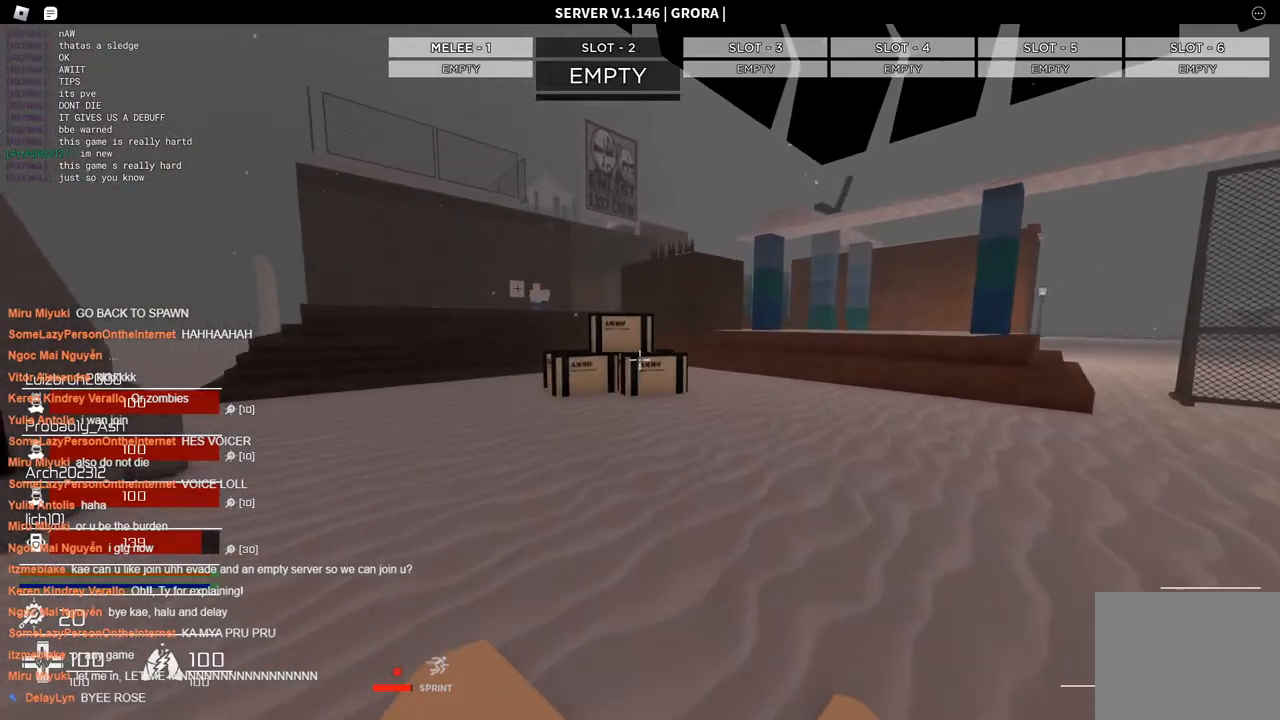
Gameplay with keyboard; each line is a JSON object with the keys held at the frame after it. "events" lists presses ("down") and releases ("up") of "a", "ctrl", "d", "s", "space" and "w" between this image and that frame as [ms after this image, input, new state], when the widget could be followed in between. No other keys are recorded. Mouse input is not recorded.
{"keys": ["w"], "events": []}
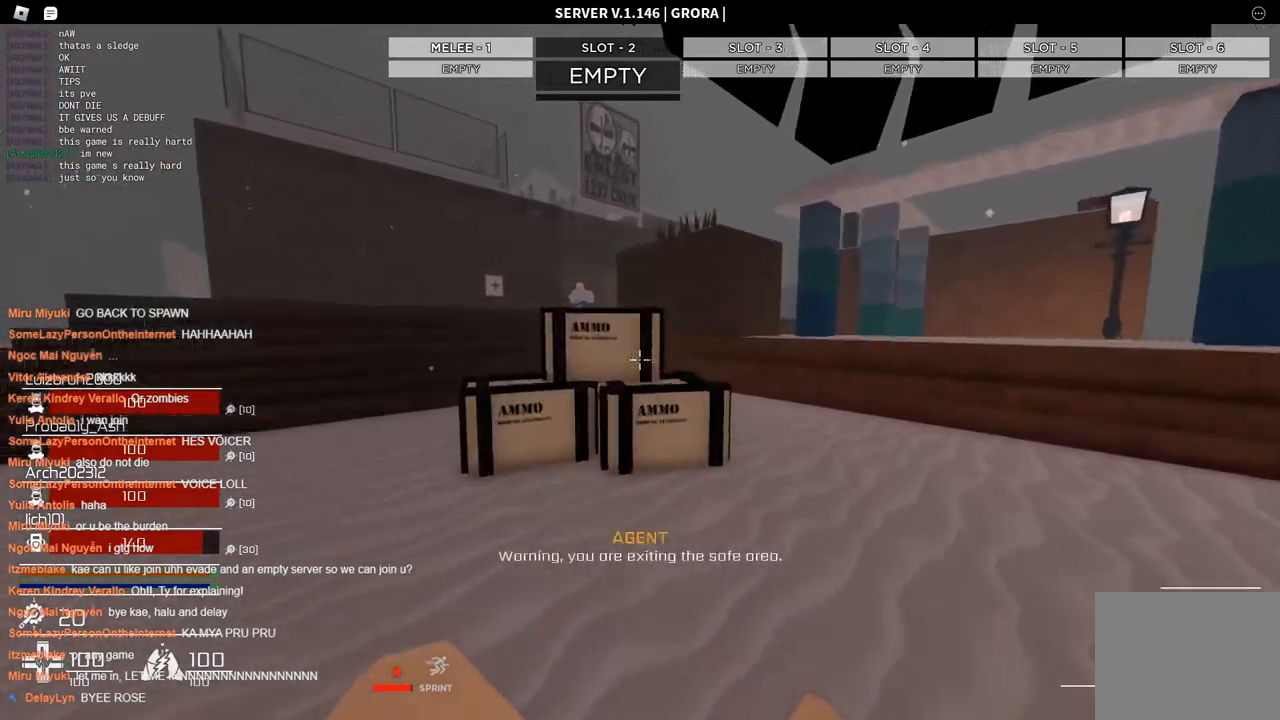
{"keys": [], "events": [[317, "a", "down"], [400, "w", "up"], [450, "a", "up"]]}
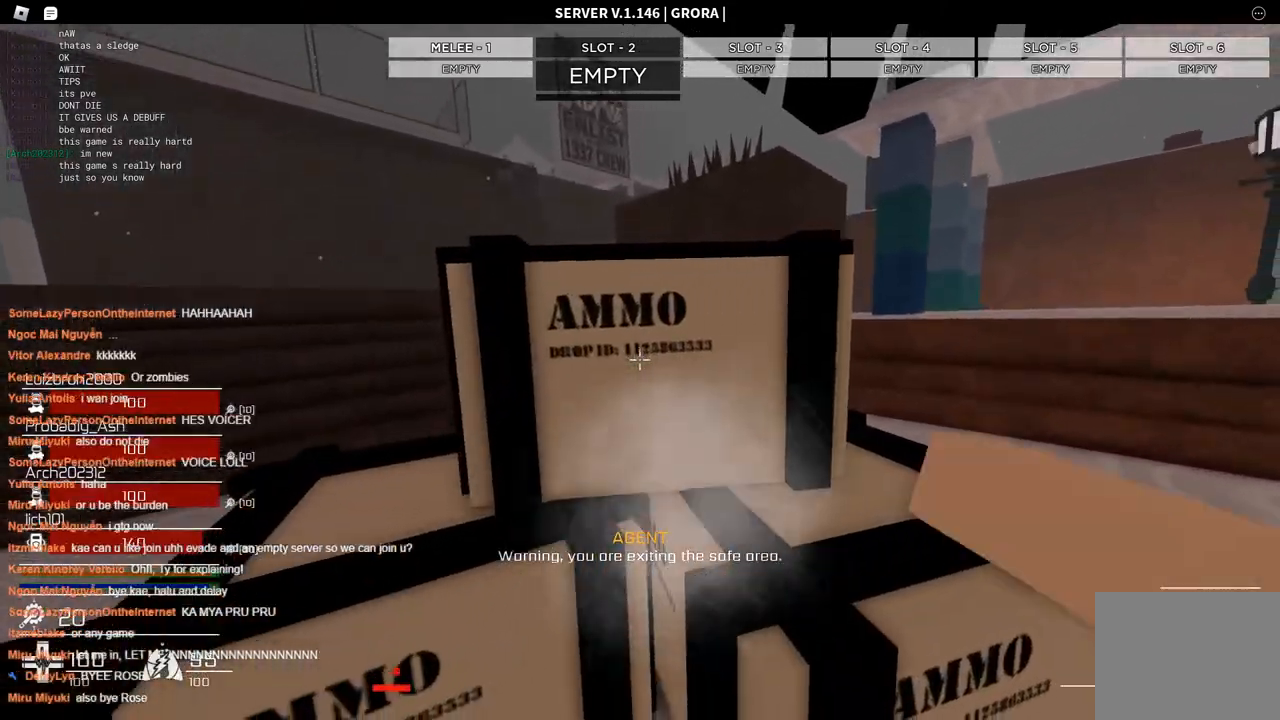
{"keys": ["a"], "events": [[450, "a", "down"]]}
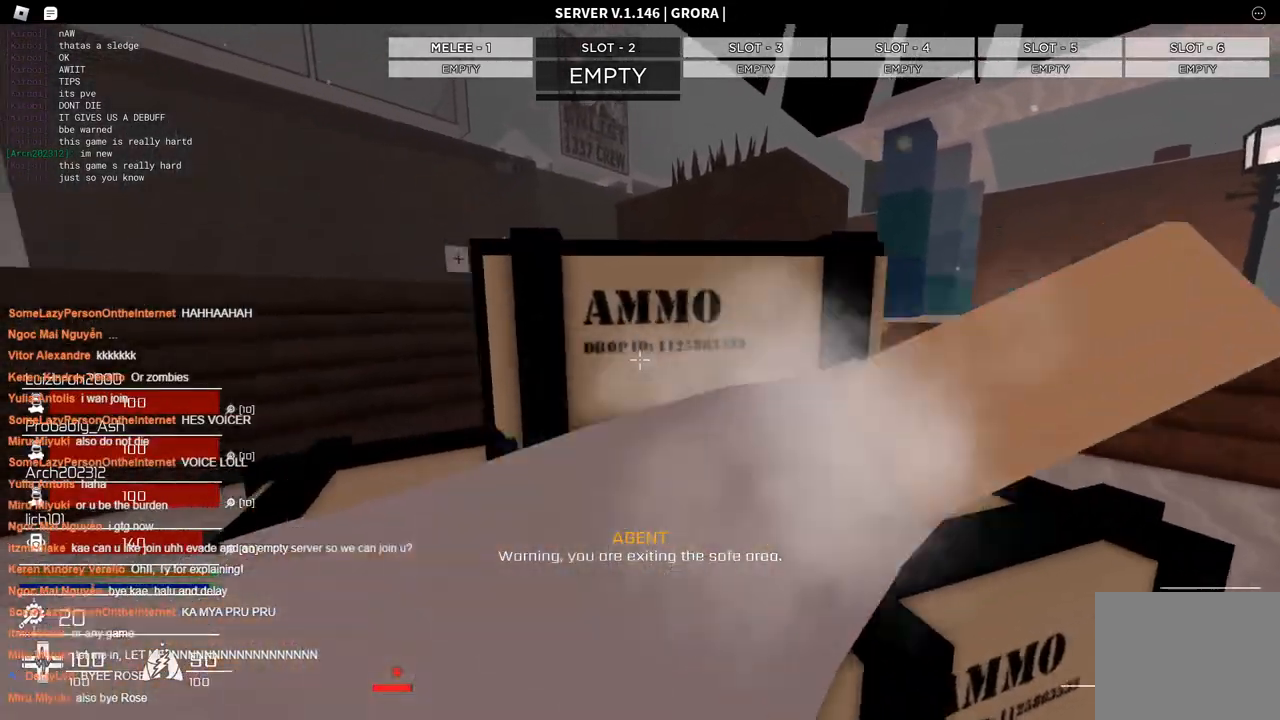
{"keys": ["w"], "events": [[250, "a", "up"], [334, "d", "down"], [334, "w", "down"], [434, "d", "up"]]}
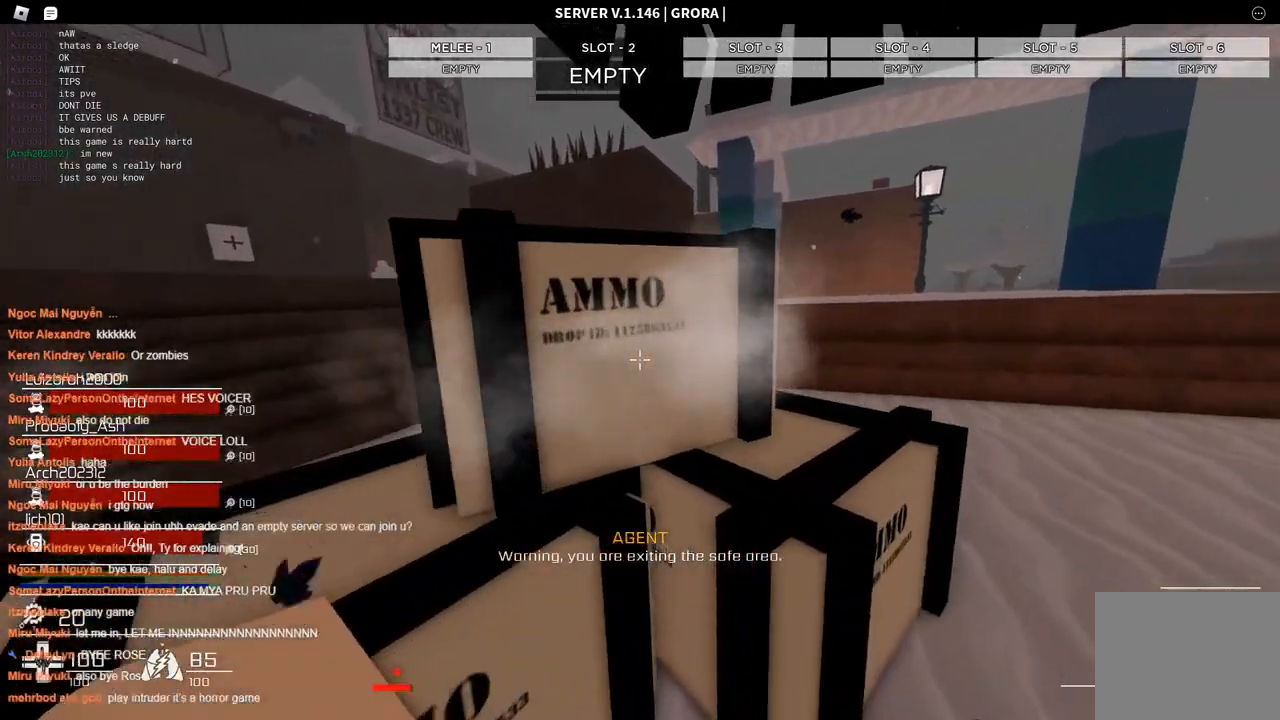
{"keys": ["d", "w"], "events": [[34, "w", "up"], [400, "d", "down"], [484, "w", "down"]]}
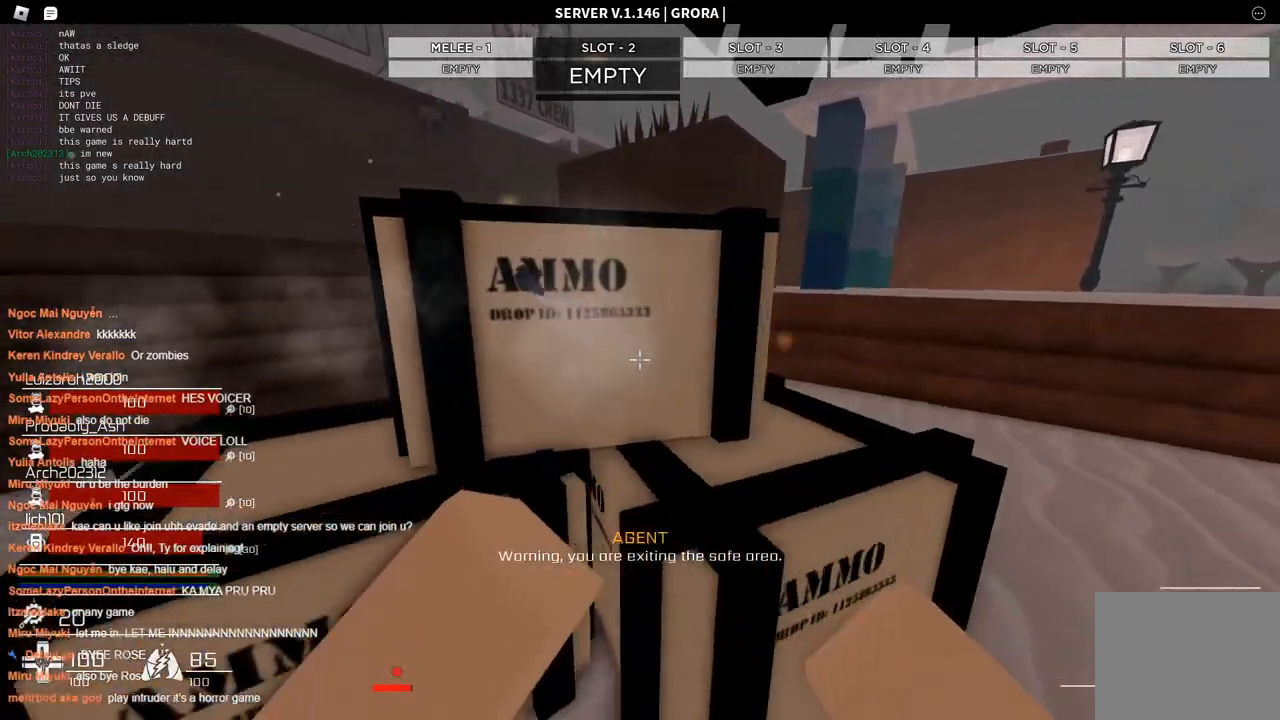
{"keys": ["a"], "events": [[134, "w", "up"], [184, "d", "up"], [317, "a", "down"]]}
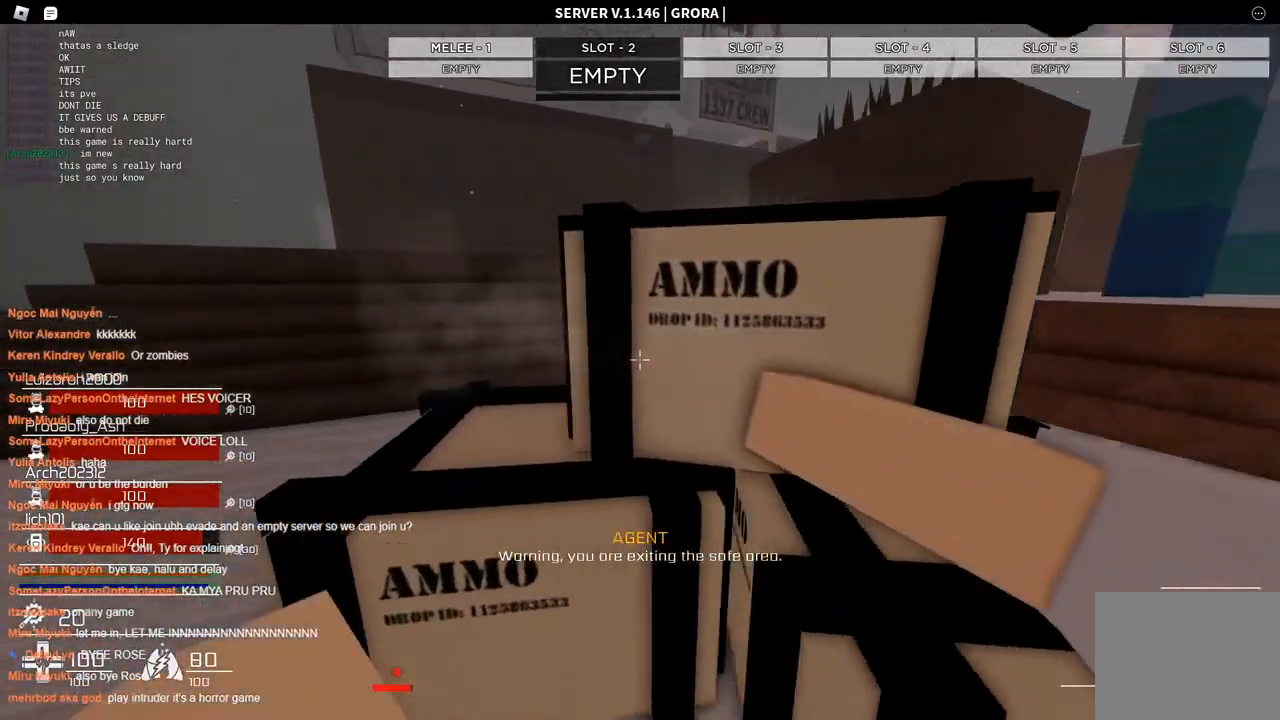
{"keys": ["d", "w"], "events": [[150, "a", "up"], [200, "d", "down"], [417, "w", "down"]]}
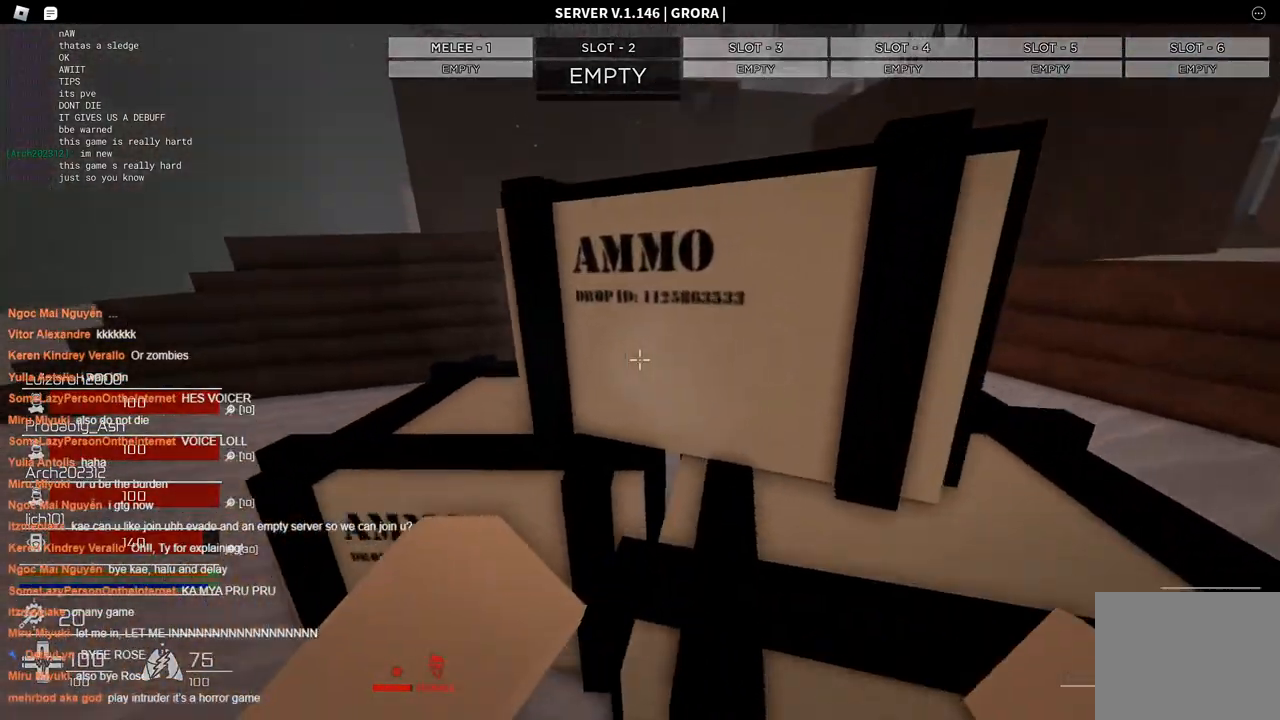
{"keys": ["a", "w"], "events": [[17, "d", "up"], [67, "w", "up"], [117, "a", "down"], [450, "w", "down"]]}
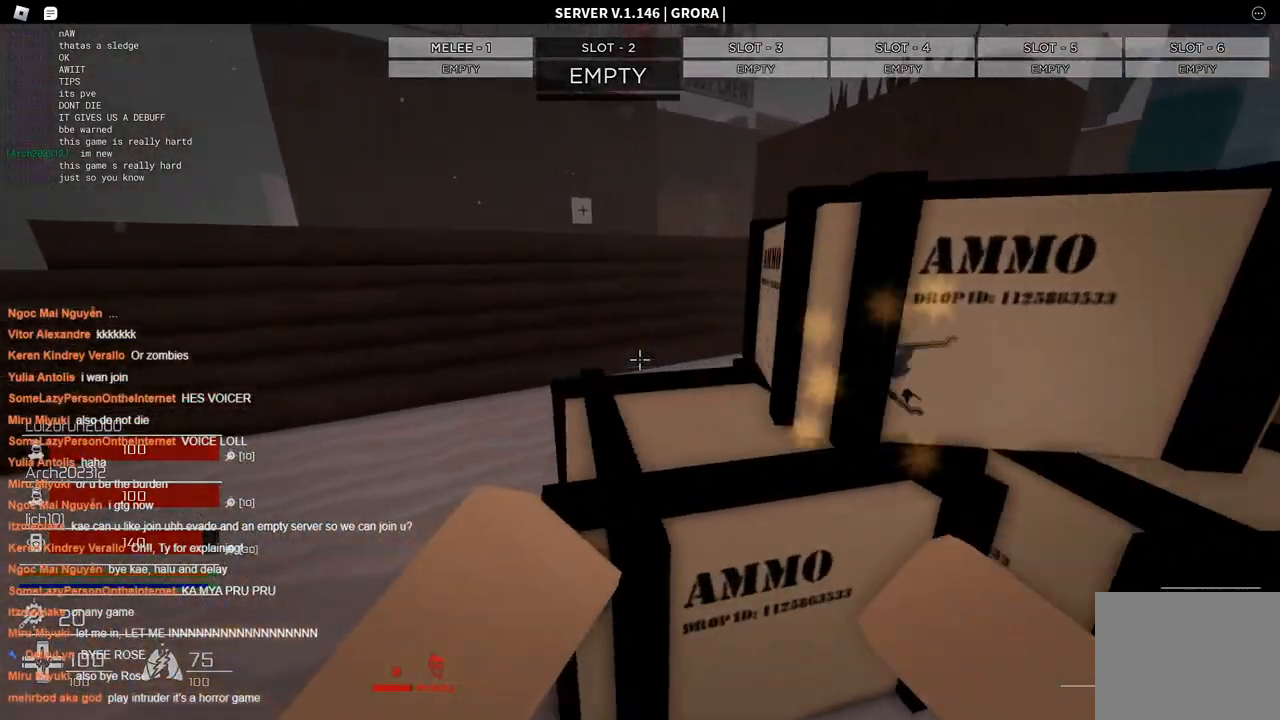
{"keys": ["w"], "events": [[84, "a", "up"]]}
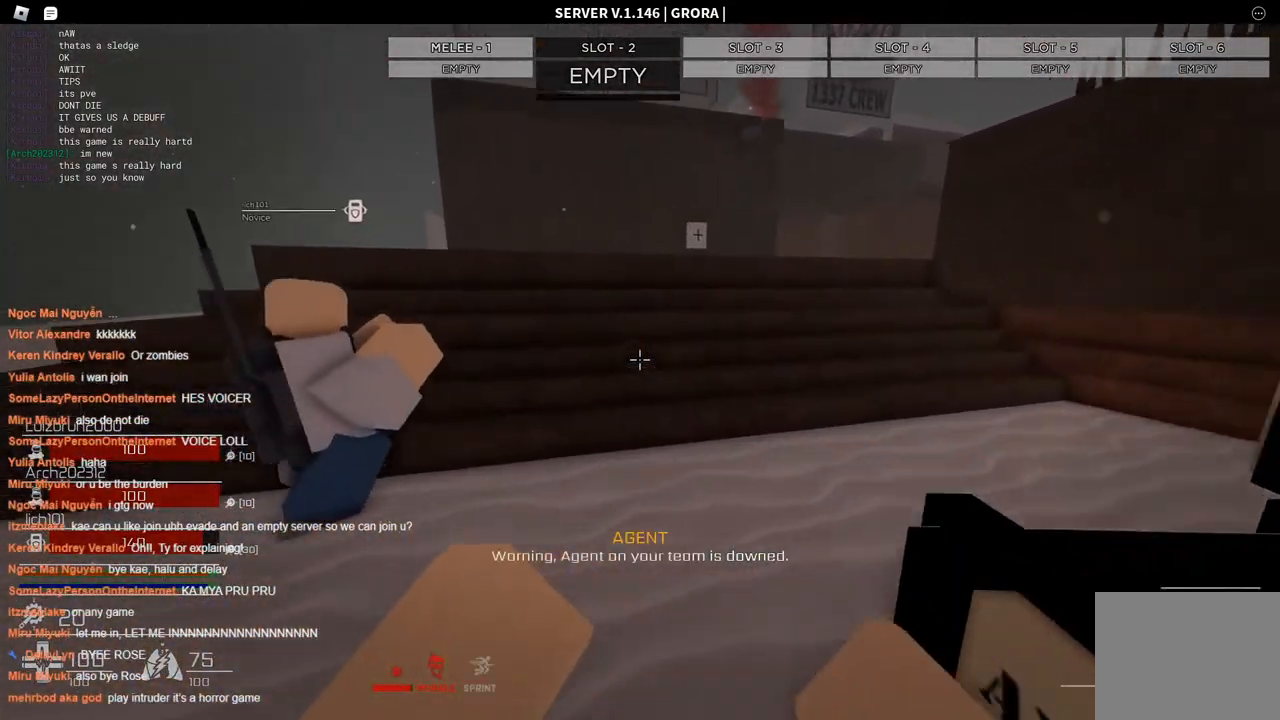
{"keys": ["w"], "events": [[284, "space", "down"], [434, "space", "up"]]}
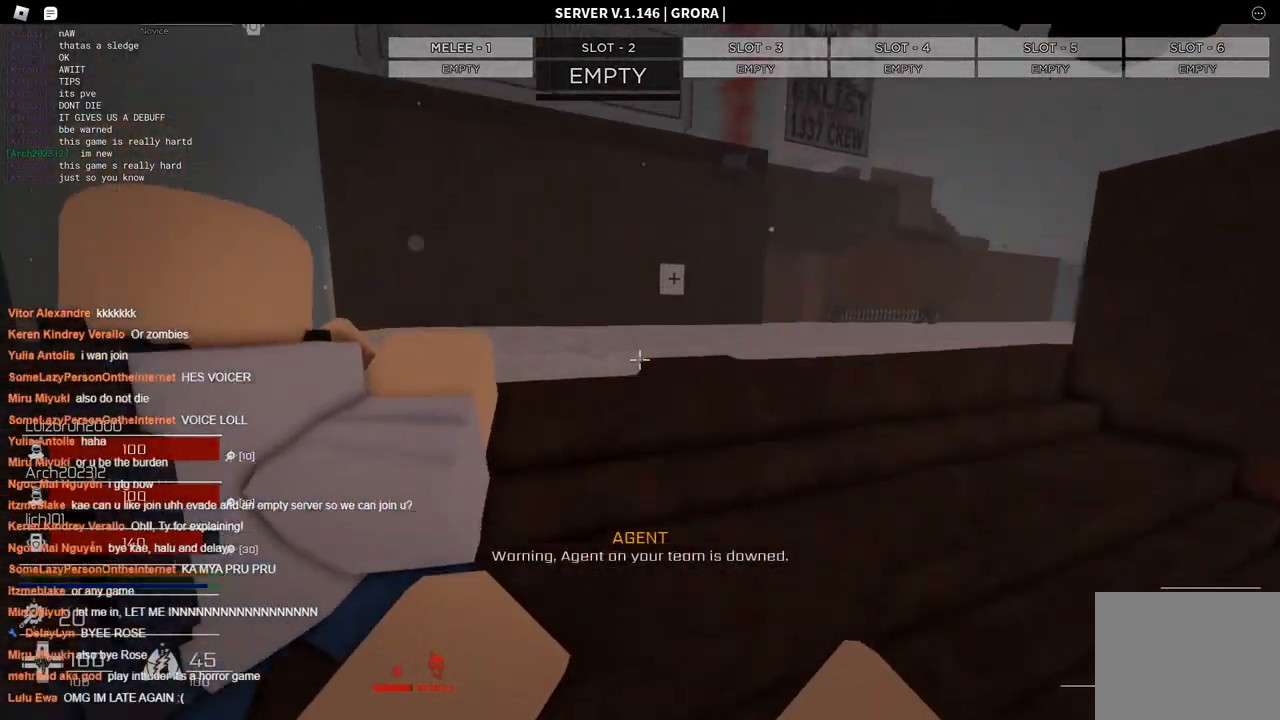
{"keys": ["space", "w"], "events": [[217, "space", "down"], [350, "space", "up"], [450, "space", "down"]]}
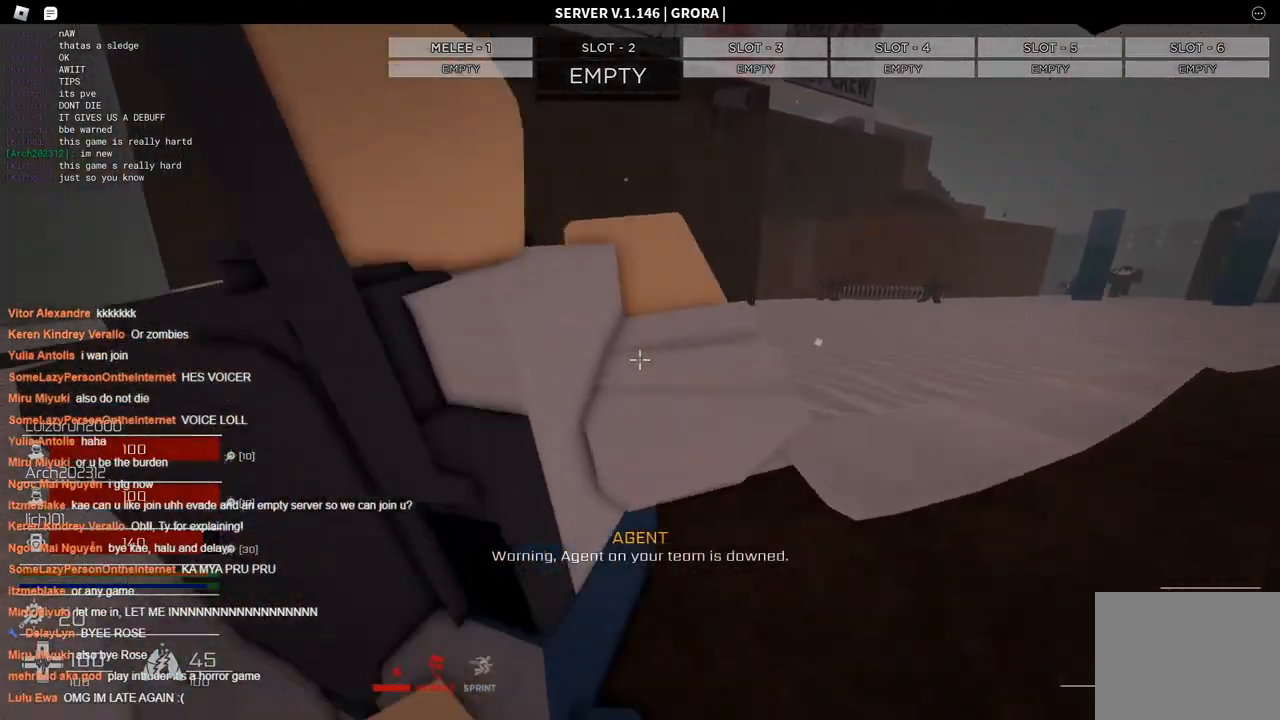
{"keys": ["w"], "events": [[84, "space", "up"], [134, "space", "down"], [284, "space", "up"]]}
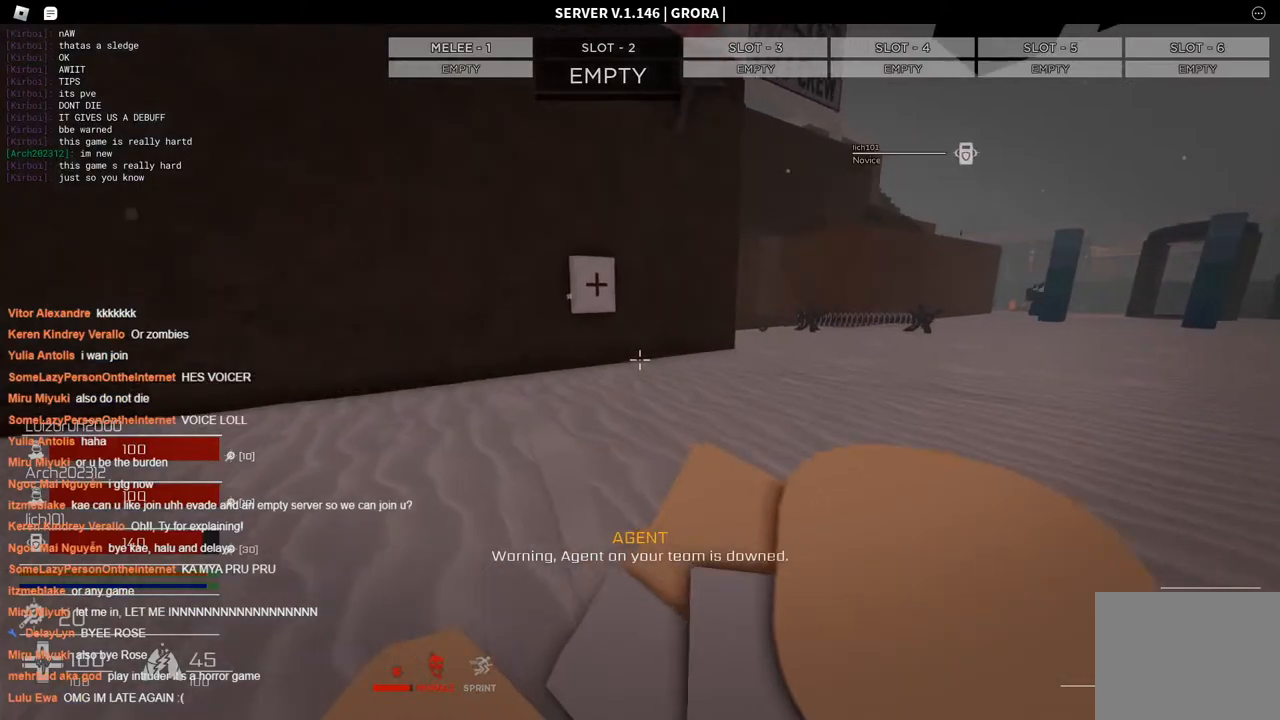
{"keys": ["w"], "events": []}
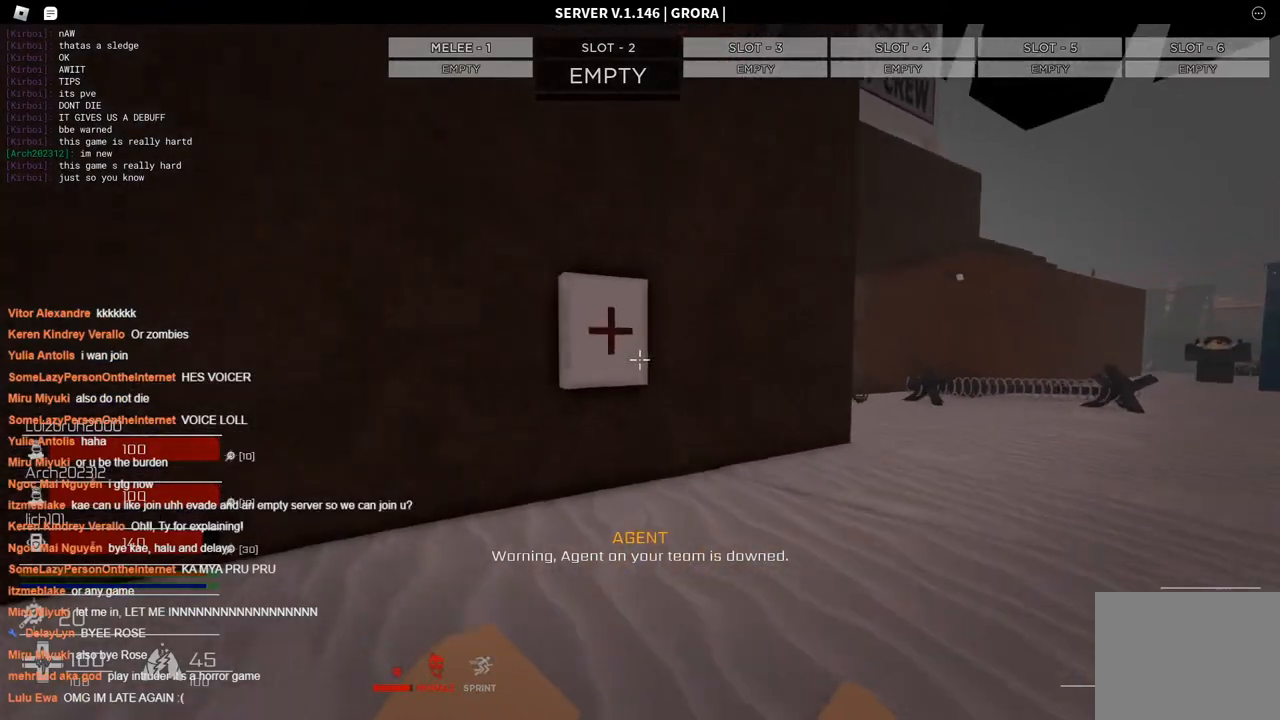
{"keys": ["d", "w"], "events": [[350, "d", "down"]]}
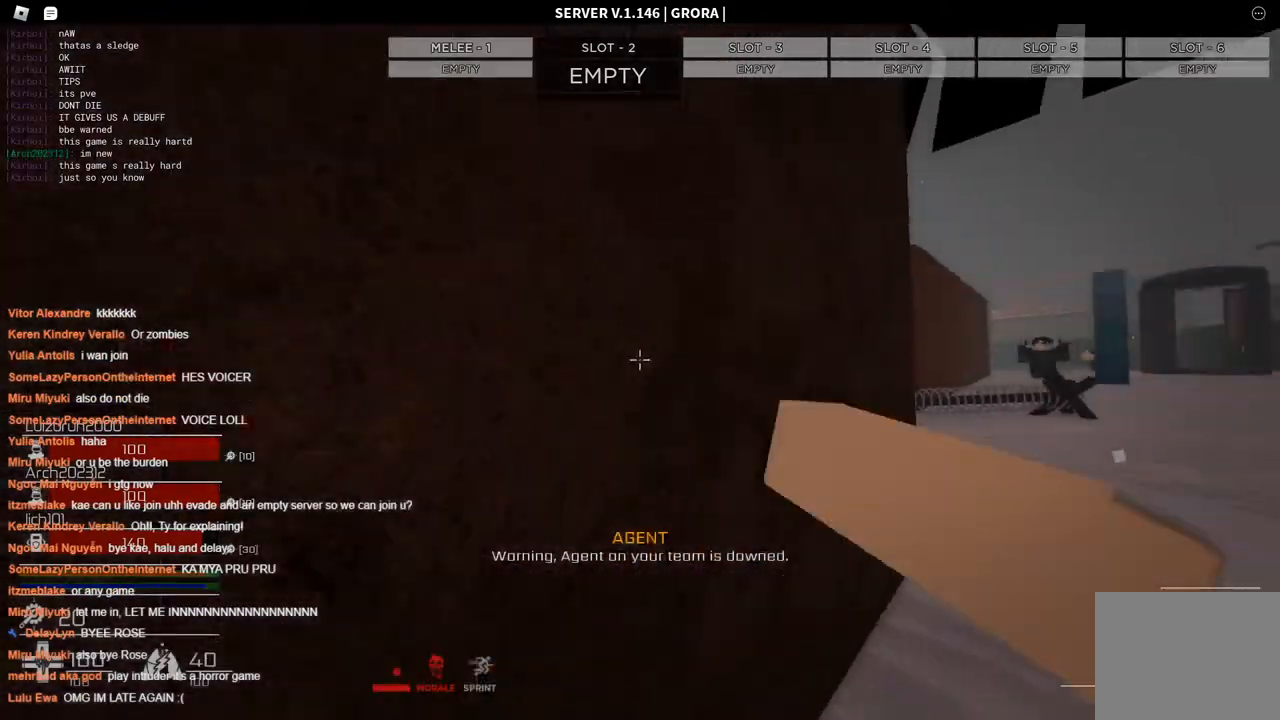
{"keys": ["w"], "events": [[417, "d", "up"]]}
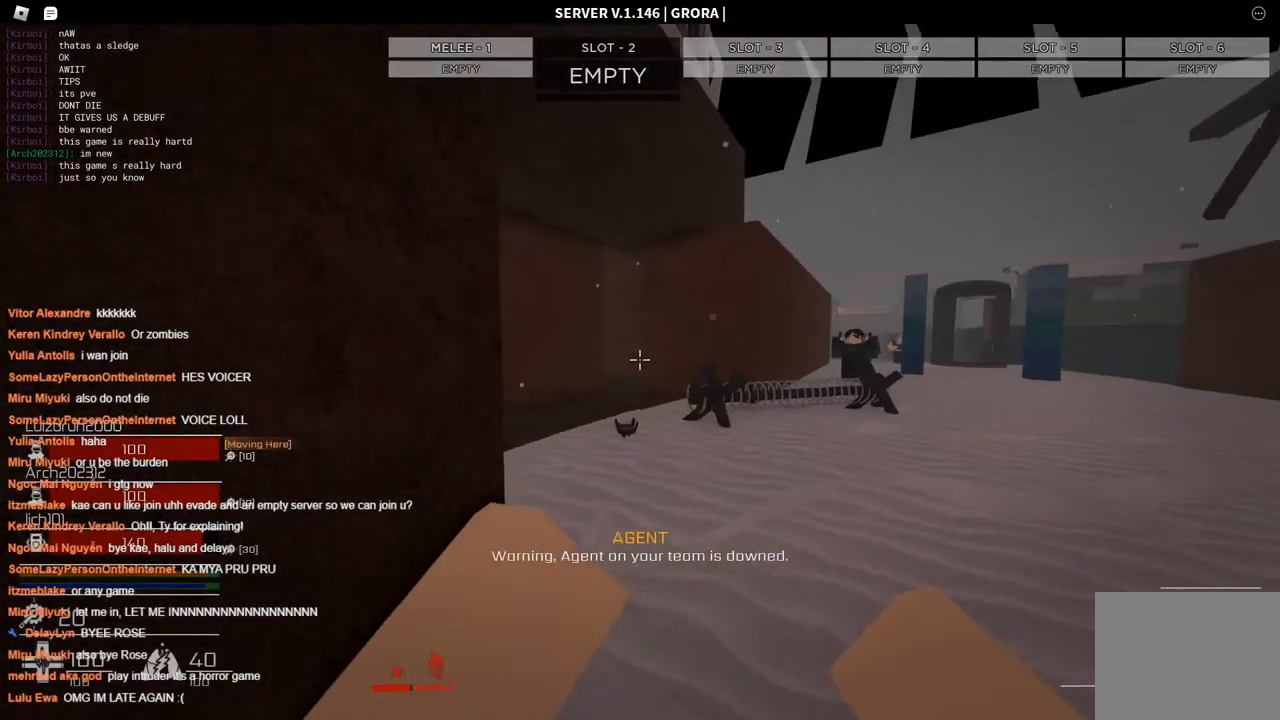
{"keys": ["d"], "events": [[434, "w", "up"], [467, "d", "down"]]}
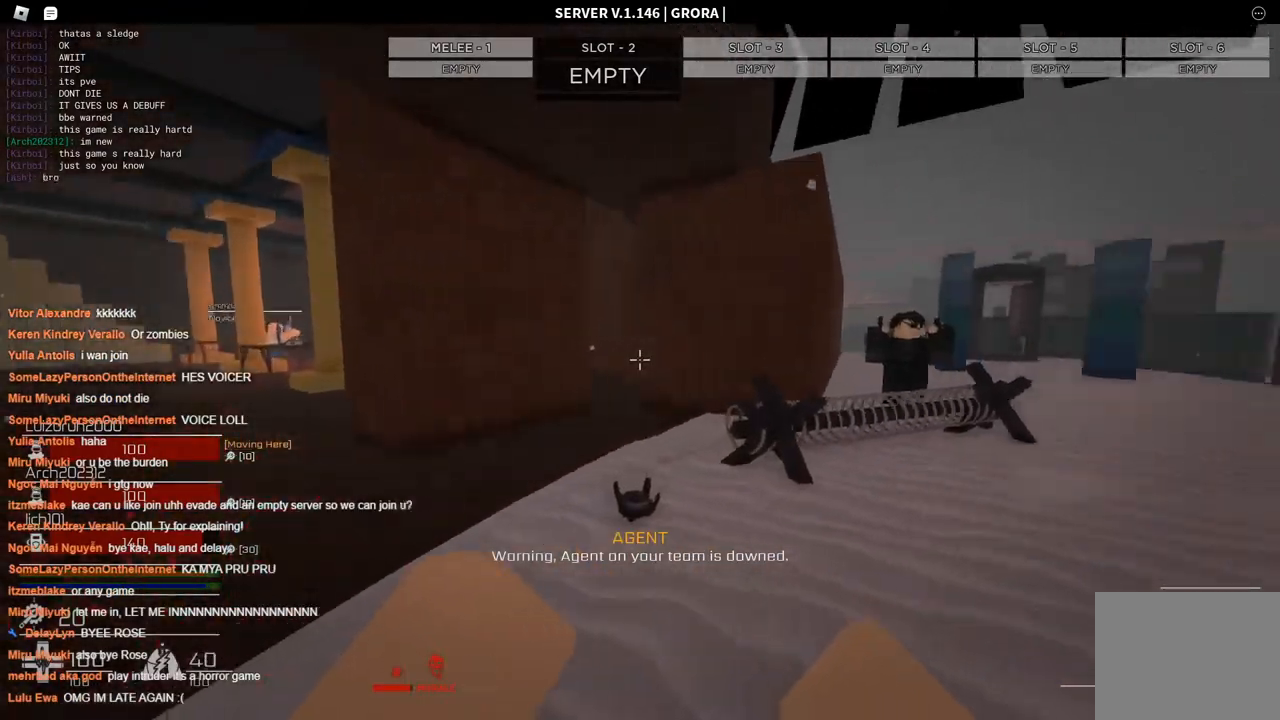
{"keys": ["s"], "events": [[267, "s", "down"], [450, "d", "up"]]}
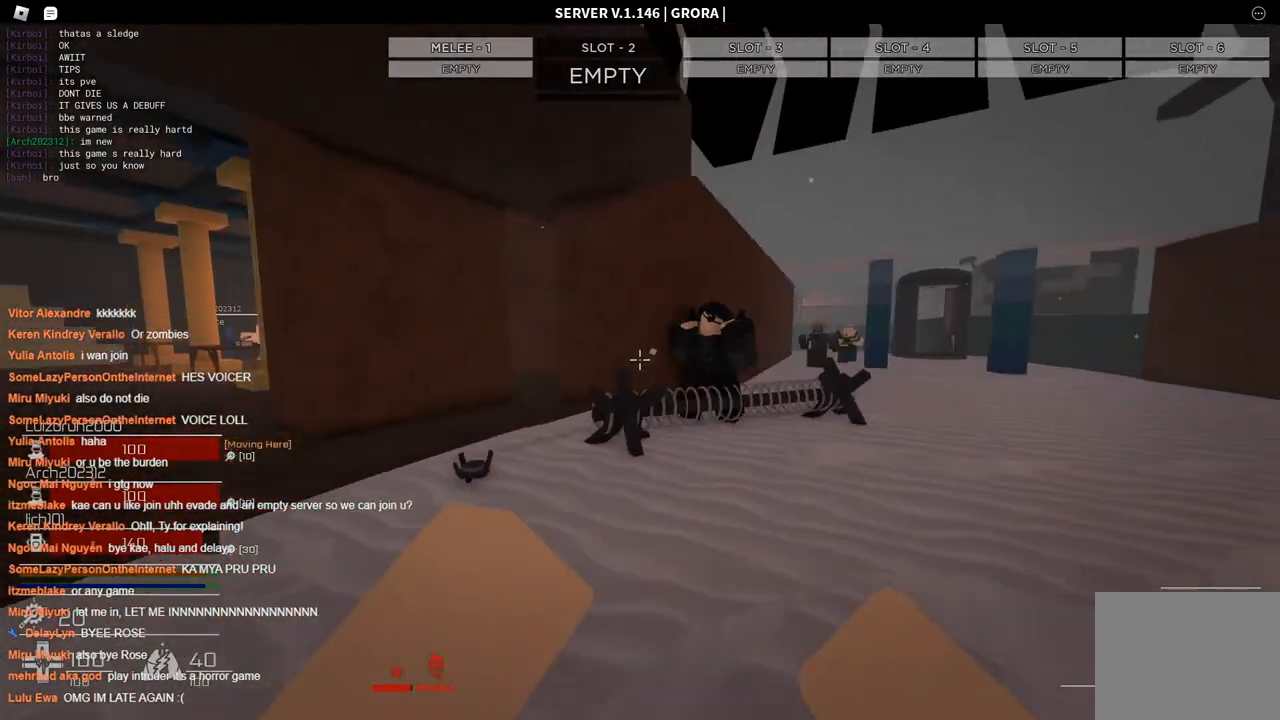
{"keys": ["d", "s"], "events": [[417, "d", "down"]]}
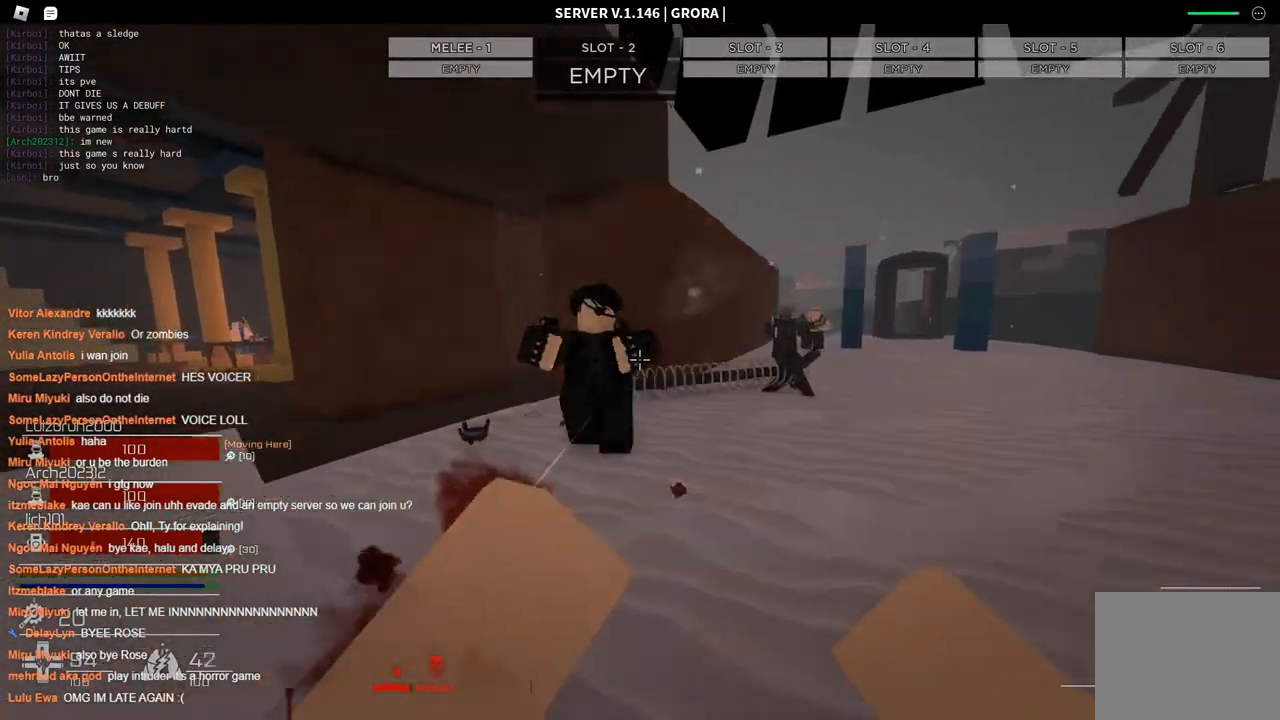
{"keys": ["d", "w"], "events": [[334, "s", "up"], [484, "w", "down"]]}
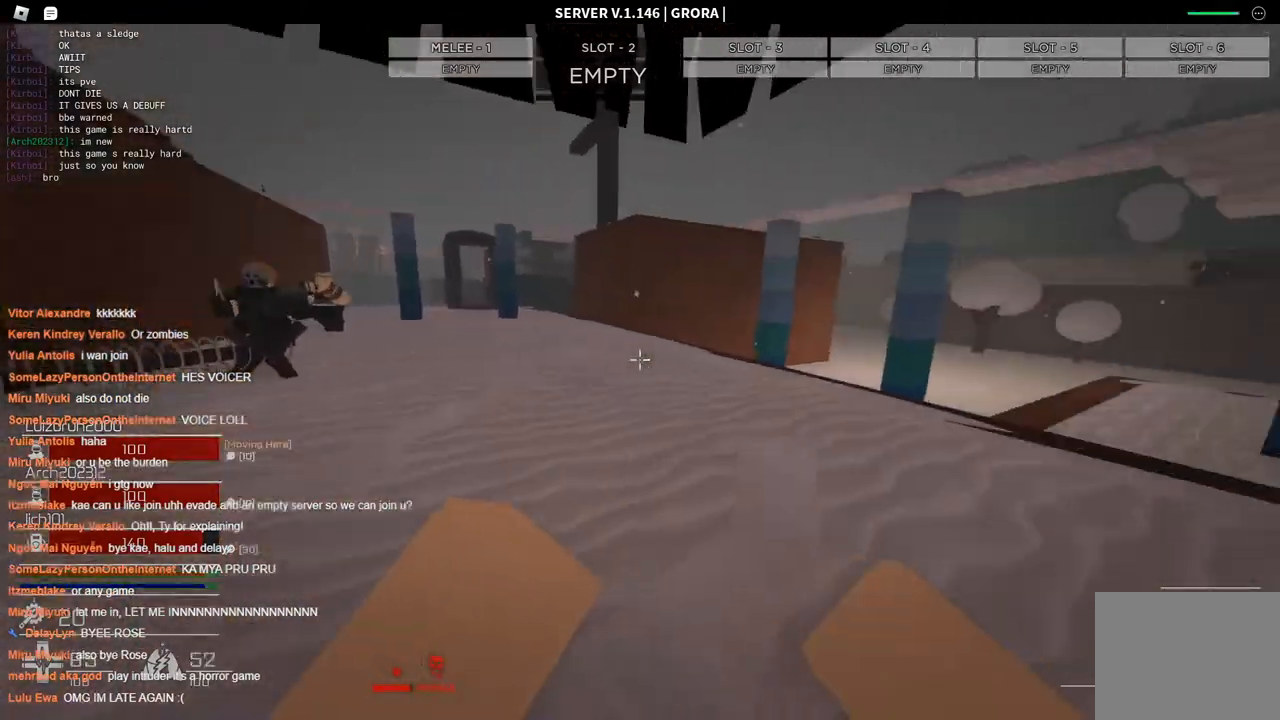
{"keys": ["w"], "events": [[500, "d", "up"]]}
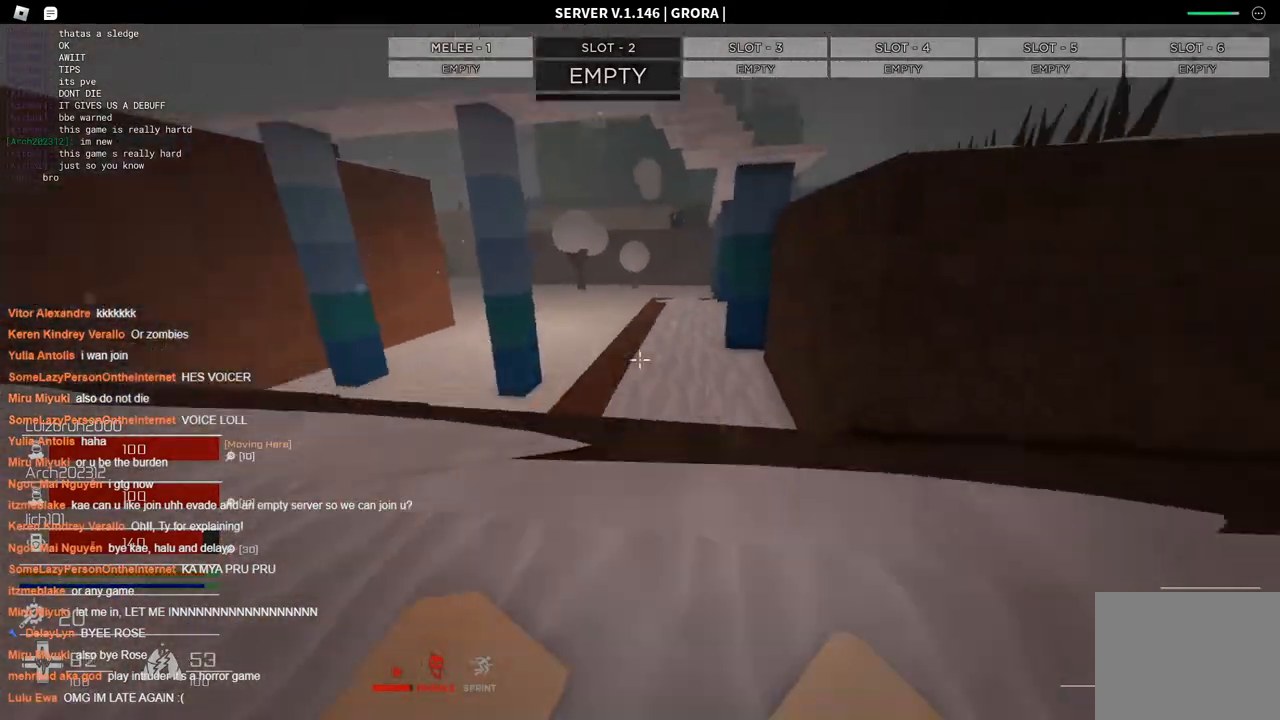
{"keys": ["w"], "events": []}
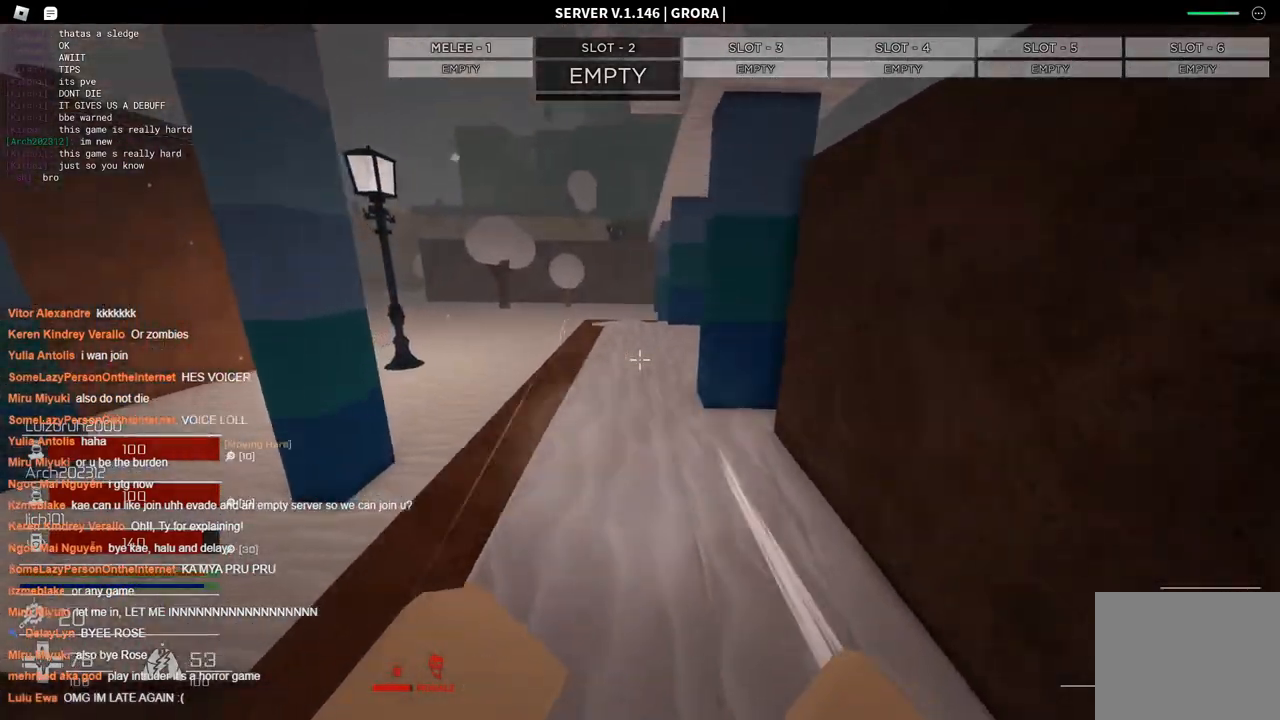
{"keys": ["w"], "events": []}
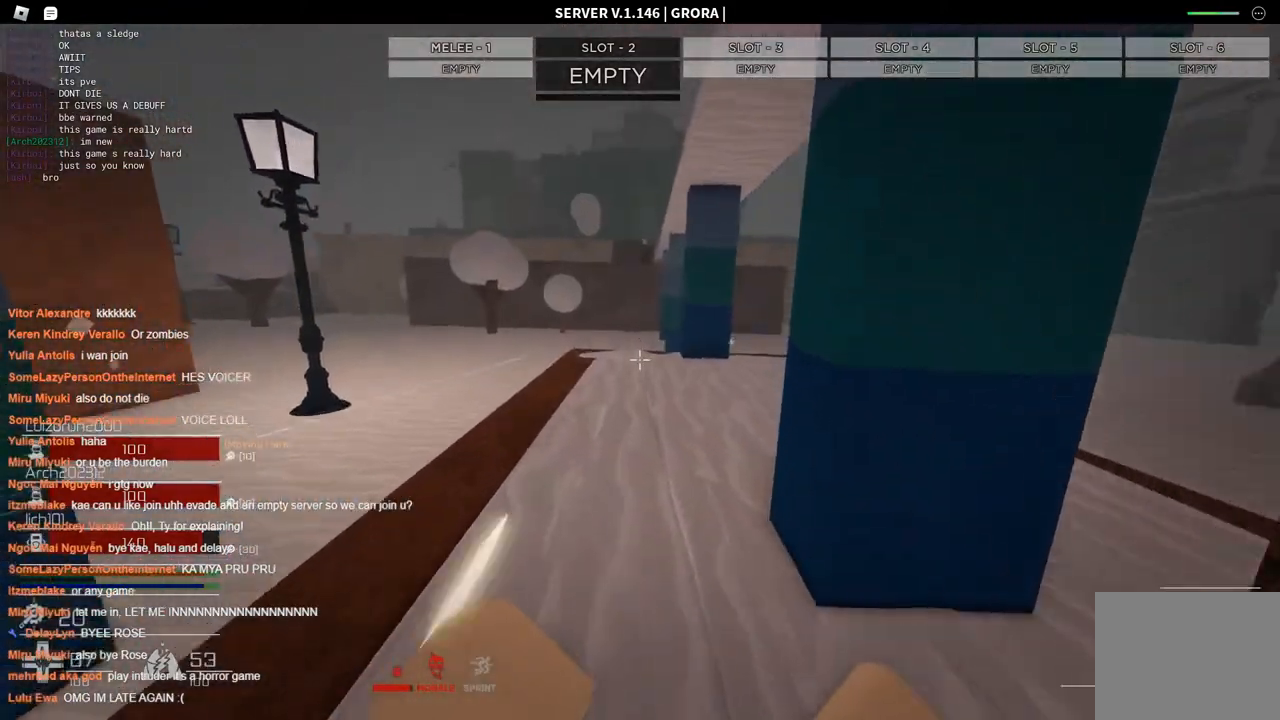
{"keys": ["w"], "events": []}
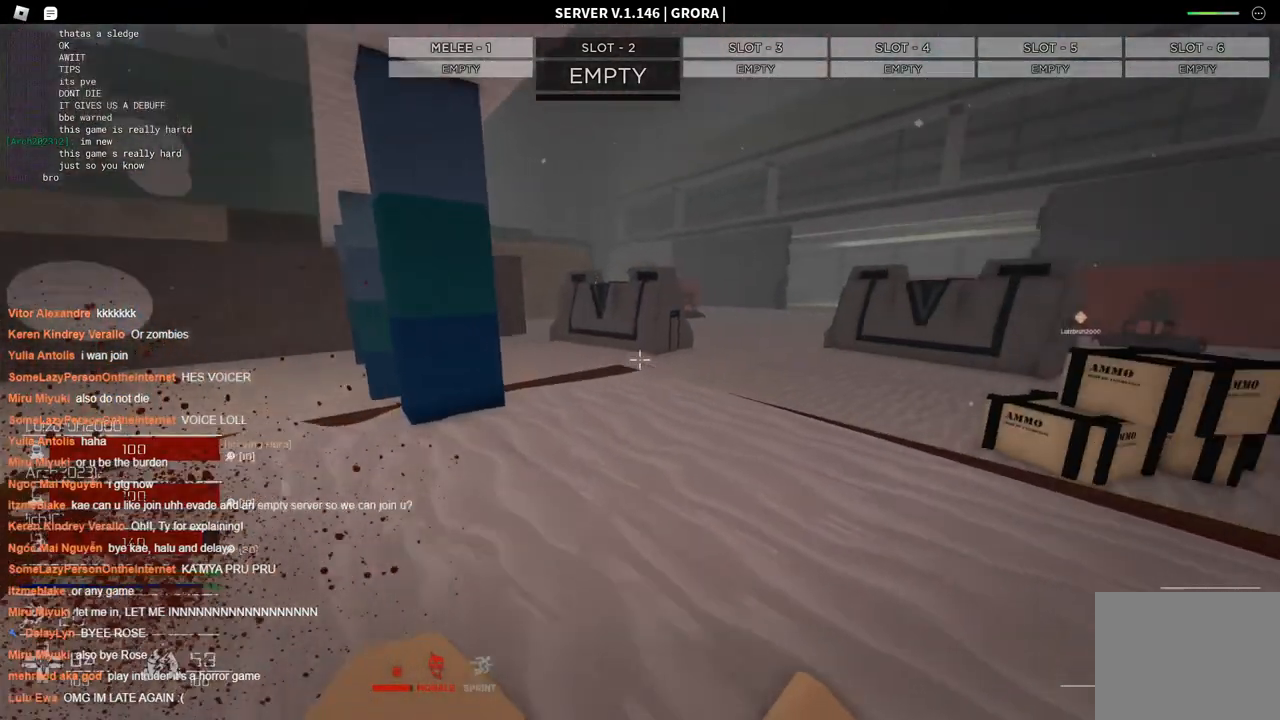
{"keys": ["w"], "events": []}
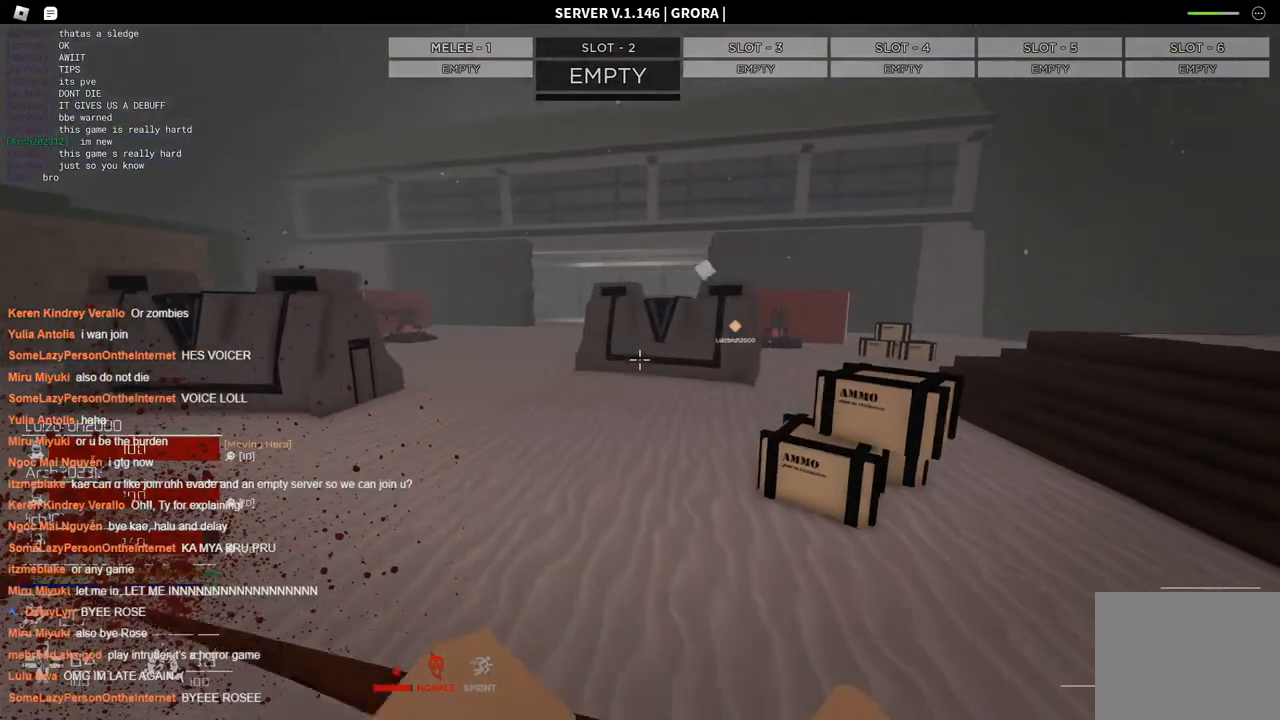
{"keys": ["w"], "events": []}
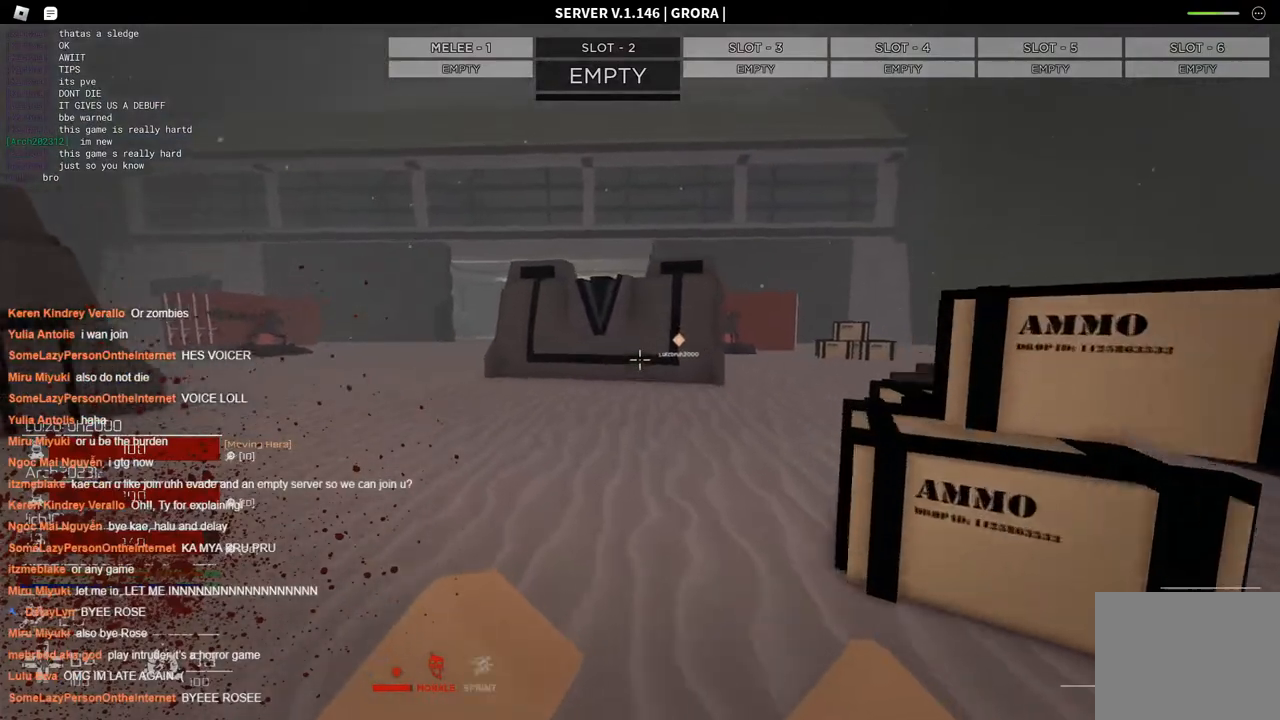
{"keys": ["w"], "events": []}
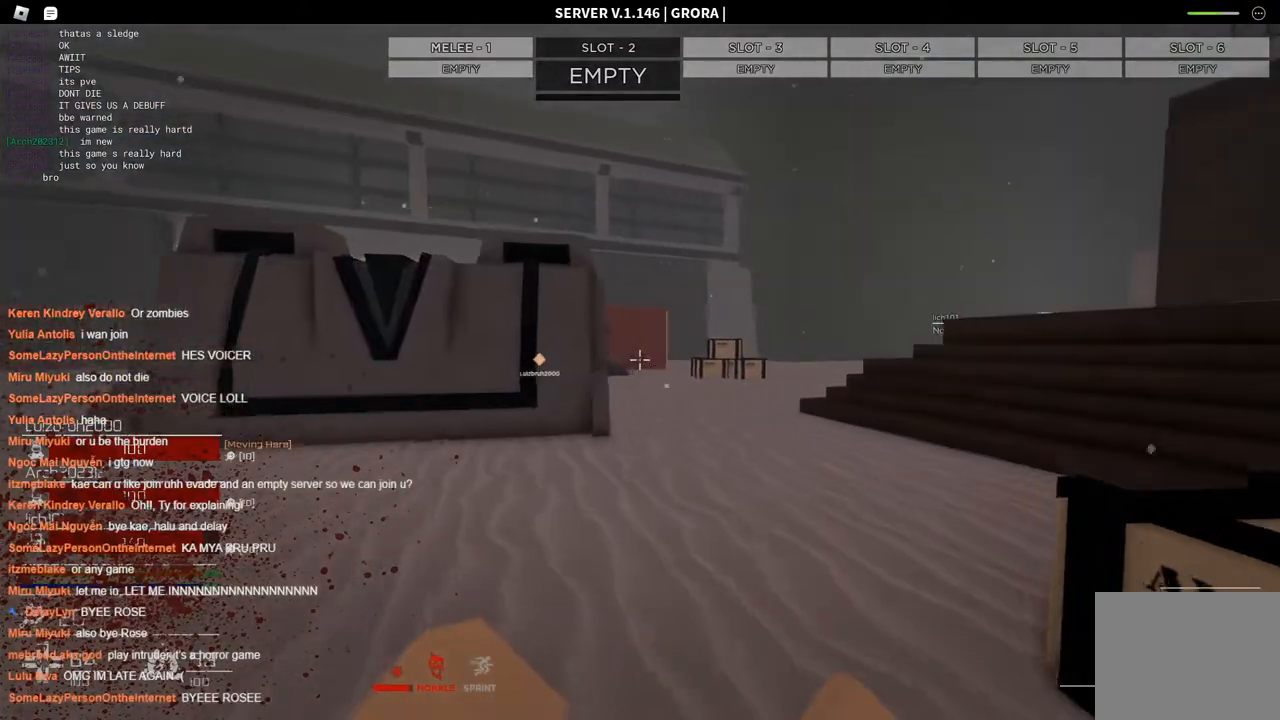
{"keys": ["w"], "events": []}
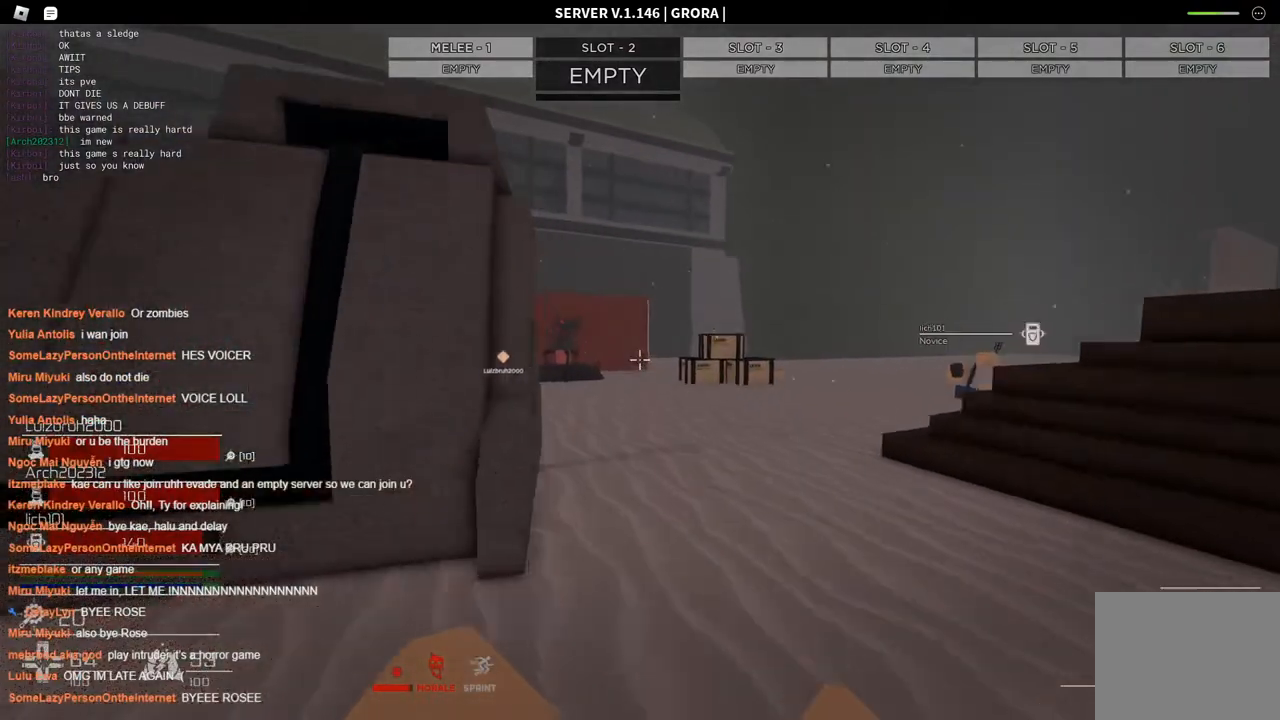
{"keys": ["w"], "events": []}
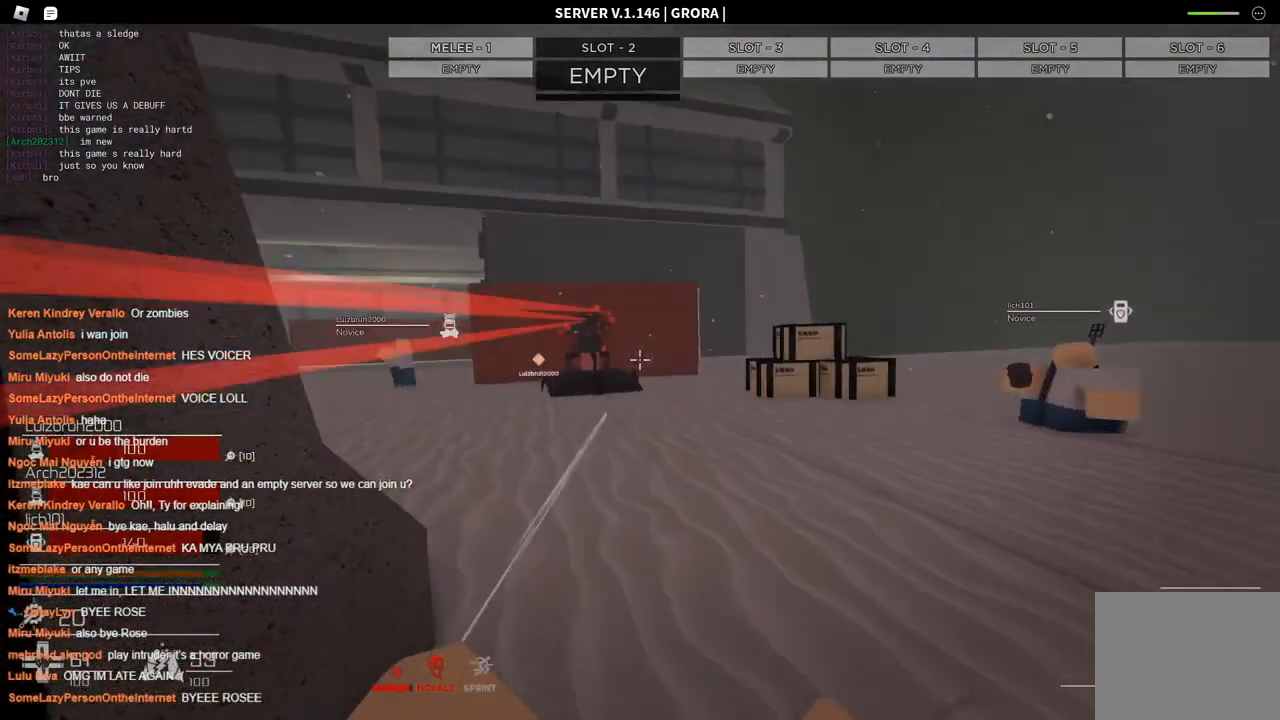
{"keys": ["w"], "events": []}